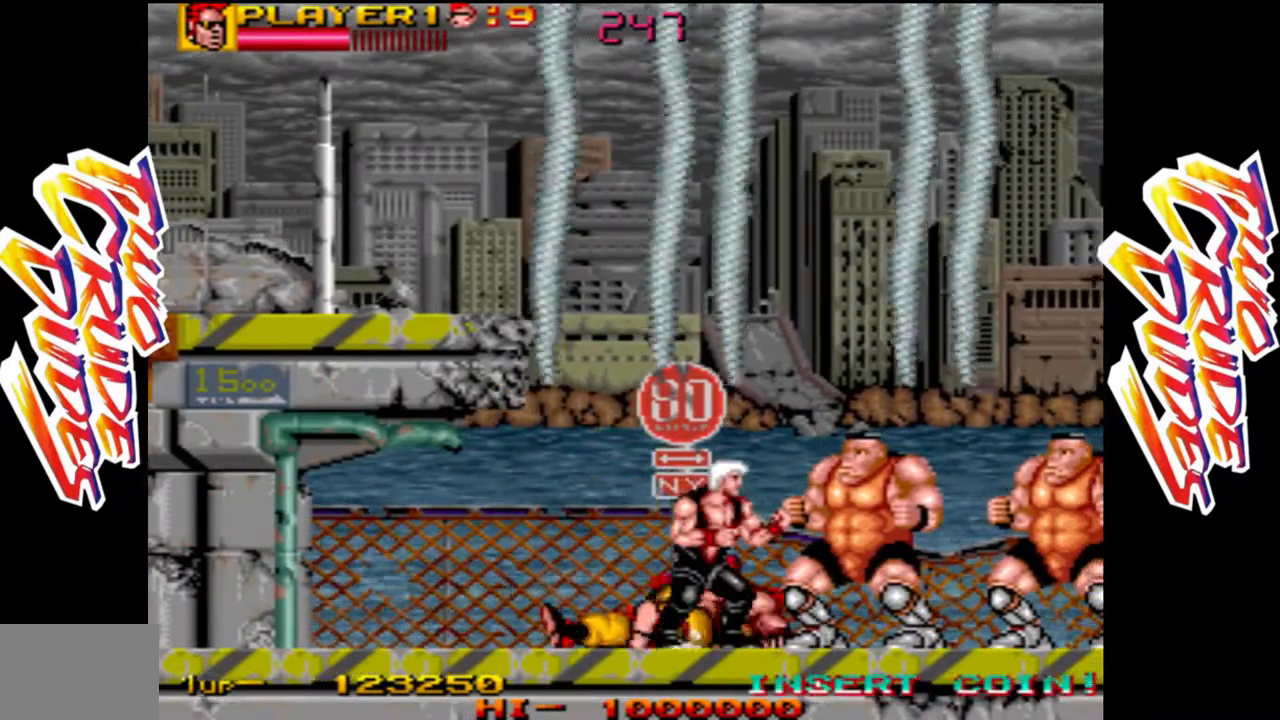
Gameplay with a controller (arcade stick); each line is a JSON object with the inputs held at the frame after it. "button_events" lists button changes between this image and that frame as [ms after this image, input, new state], when the widget could be followed in between (sticks are given only as held states). Not read: L3 R3.
{"buttons": ["R1"], "left_stick": "down-right", "button_events": [[83, "R1", "up"], [283, "R1", "down"], [367, "R1", "up"], [433, "R1", "down"]]}
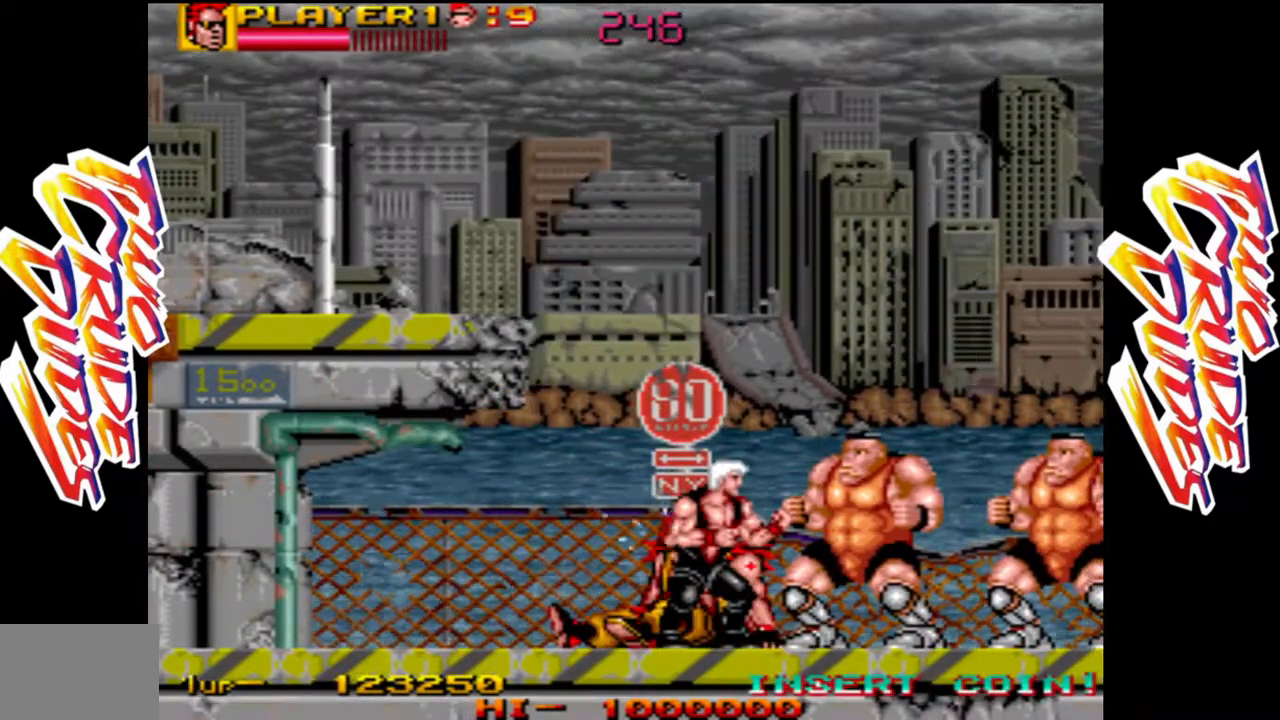
{"buttons": ["R1"], "left_stick": "down", "button_events": [[50, "R1", "up"], [100, "R1", "down"], [217, "R1", "up"], [267, "R1", "down"], [383, "R1", "up"], [450, "R1", "down"]]}
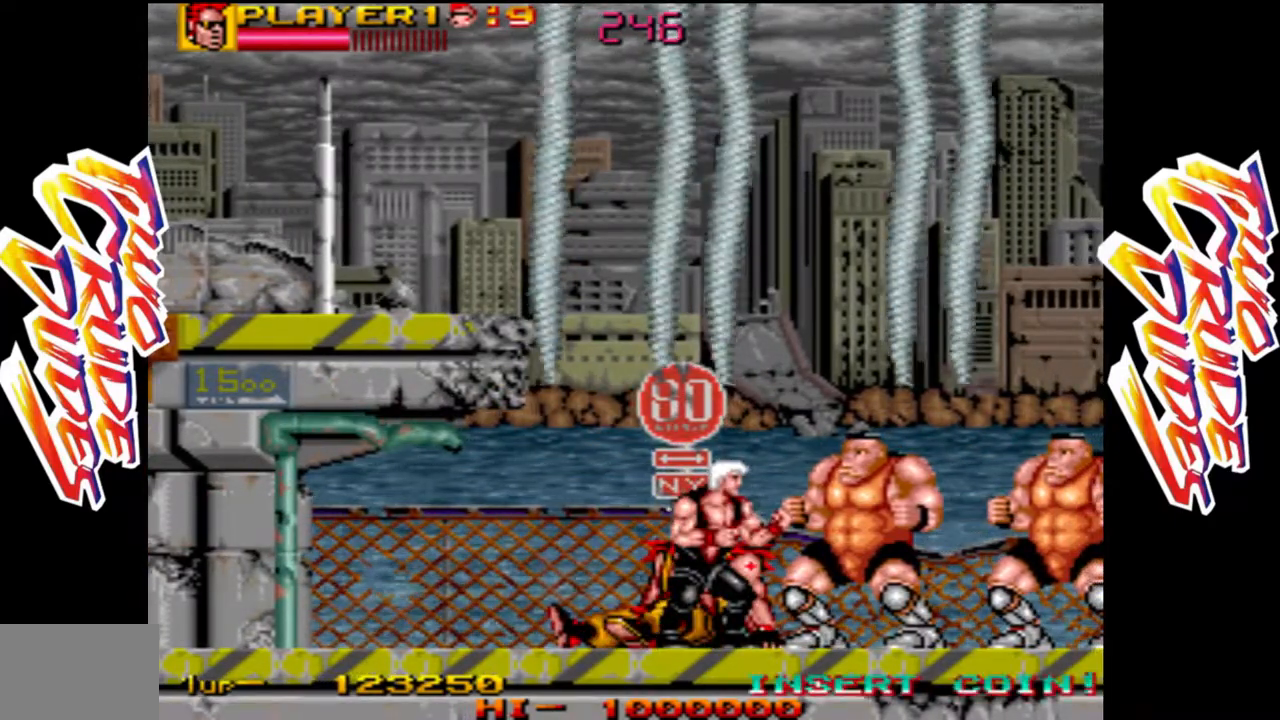
{"buttons": ["R1"], "left_stick": "down", "button_events": [[33, "R1", "up"], [117, "R1", "down"], [233, "R1", "up"], [300, "R1", "down"]]}
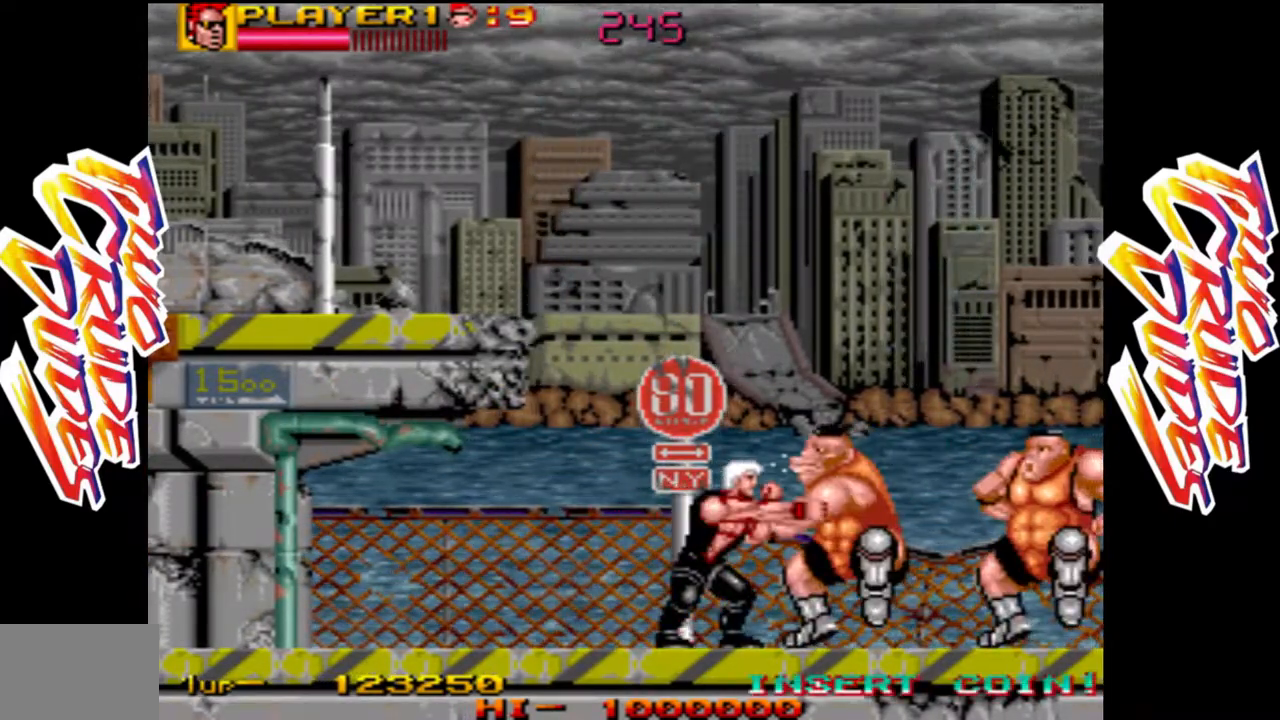
{"buttons": [], "left_stick": "center"}
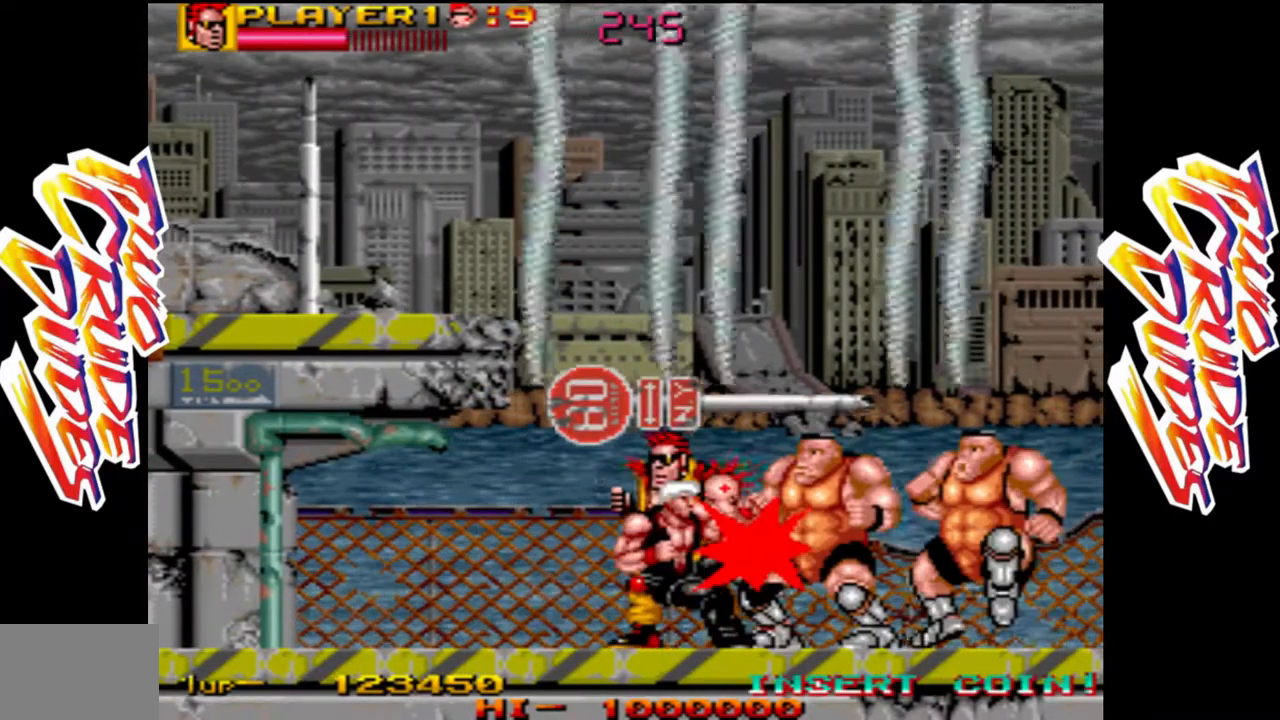
{"buttons": [], "left_stick": "right", "button_events": [[133, "R1", "down"], [233, "R1", "up"], [283, "R1", "down"], [450, "R1", "up"]]}
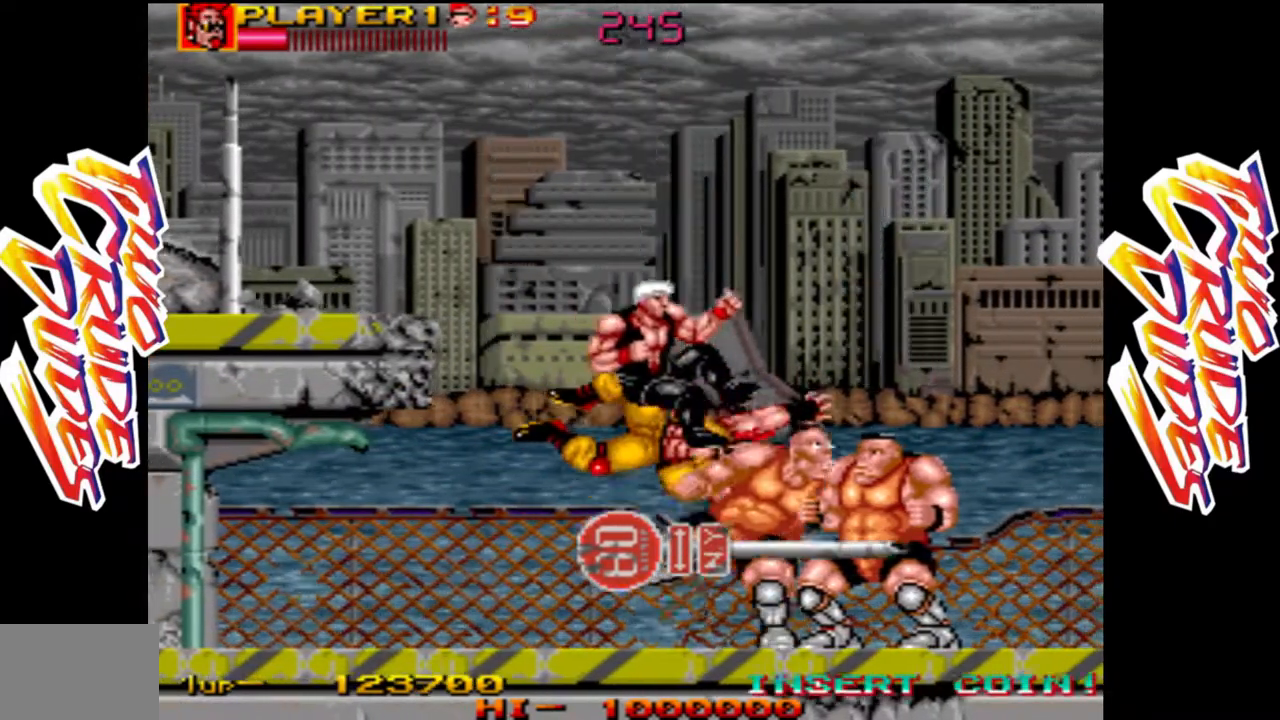
{"buttons": [], "left_stick": "center", "button_events": [[17, "R1", "down"], [150, "R1", "up"]]}